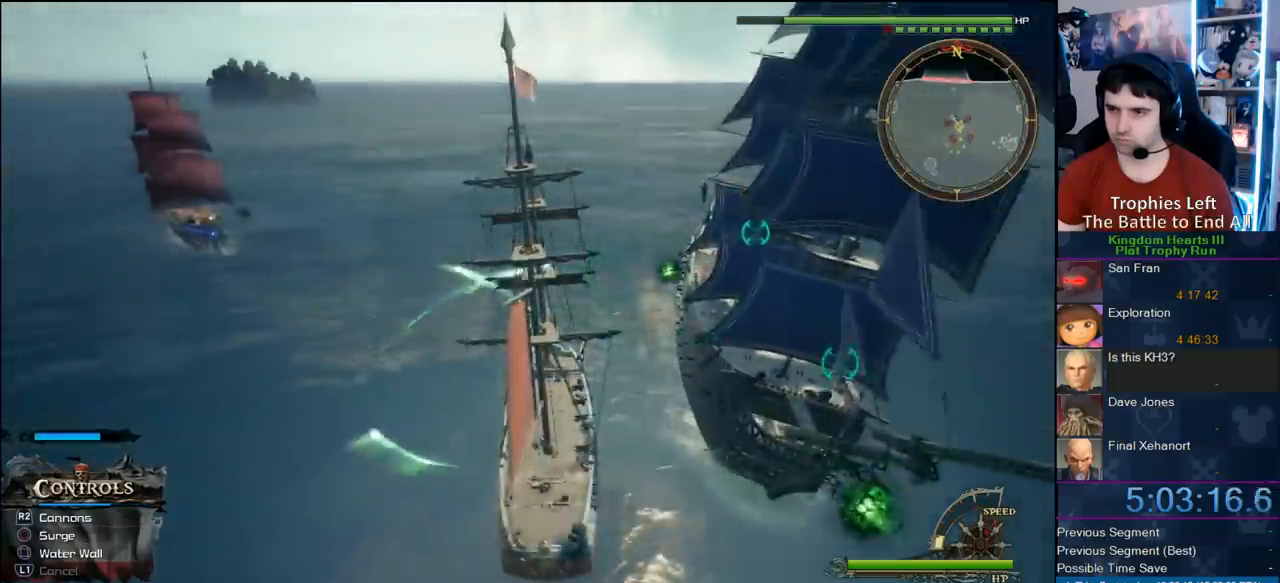
Gameplay with a controller (PlayStation layout); each line is a JSON object with the inputs held at the frame after it (dt_ms = milliseconds from this image to that frame). "button_events" lists button changes between this image and that frame as [ms after this image, input, new state], when the widget could be followed in between (sticks are given only as held states). This document gives stick clicks only as held states, not as events.
{"dt_ms": 500, "buttons": [], "left_stick": "center", "right_stick": "center", "button_events": []}
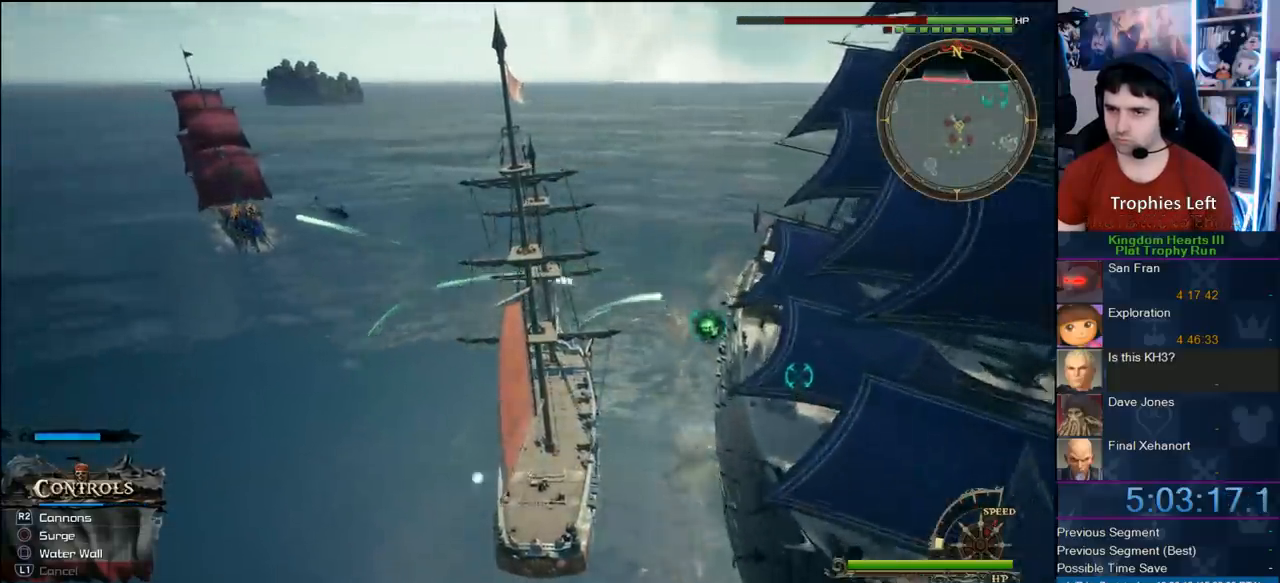
{"dt_ms": 500, "buttons": [], "left_stick": "center", "right_stick": "center", "button_events": []}
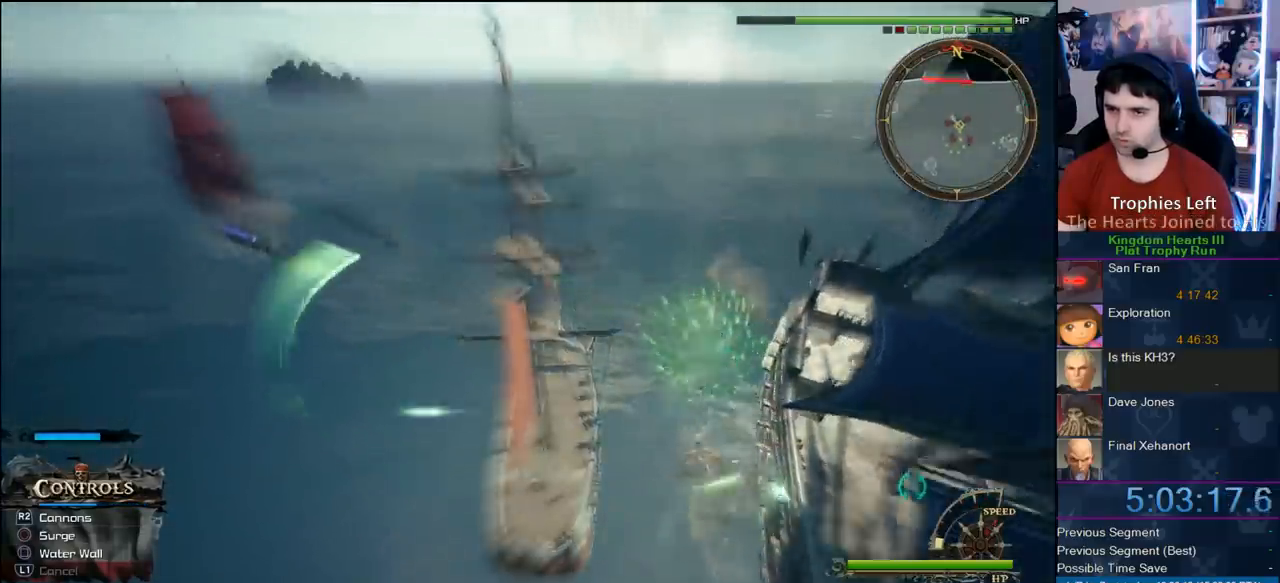
{"dt_ms": 500, "buttons": [], "left_stick": "right", "right_stick": "right", "button_events": []}
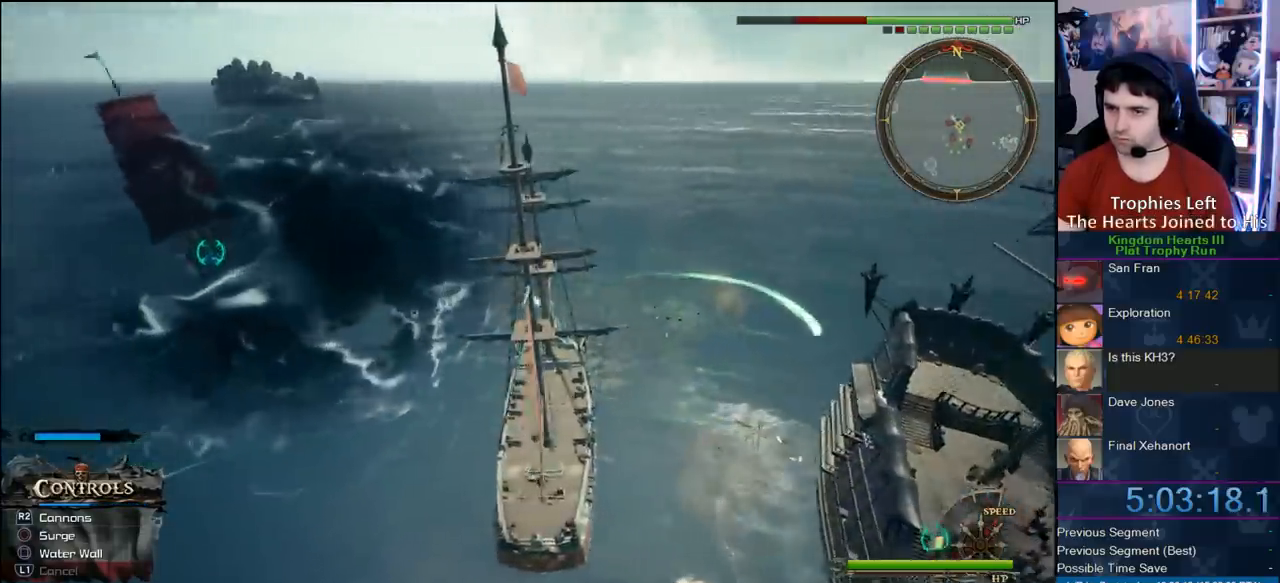
{"dt_ms": 500, "buttons": [], "left_stick": "right", "right_stick": "right", "button_events": []}
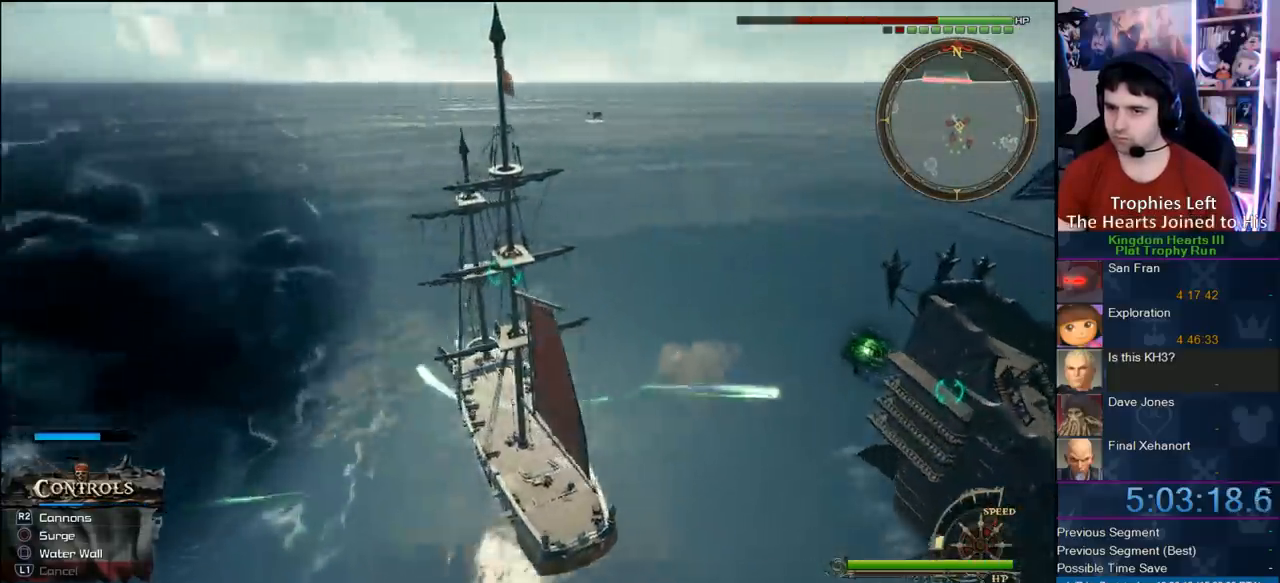
{"dt_ms": 500, "buttons": [], "left_stick": "up-right", "right_stick": "right", "button_events": []}
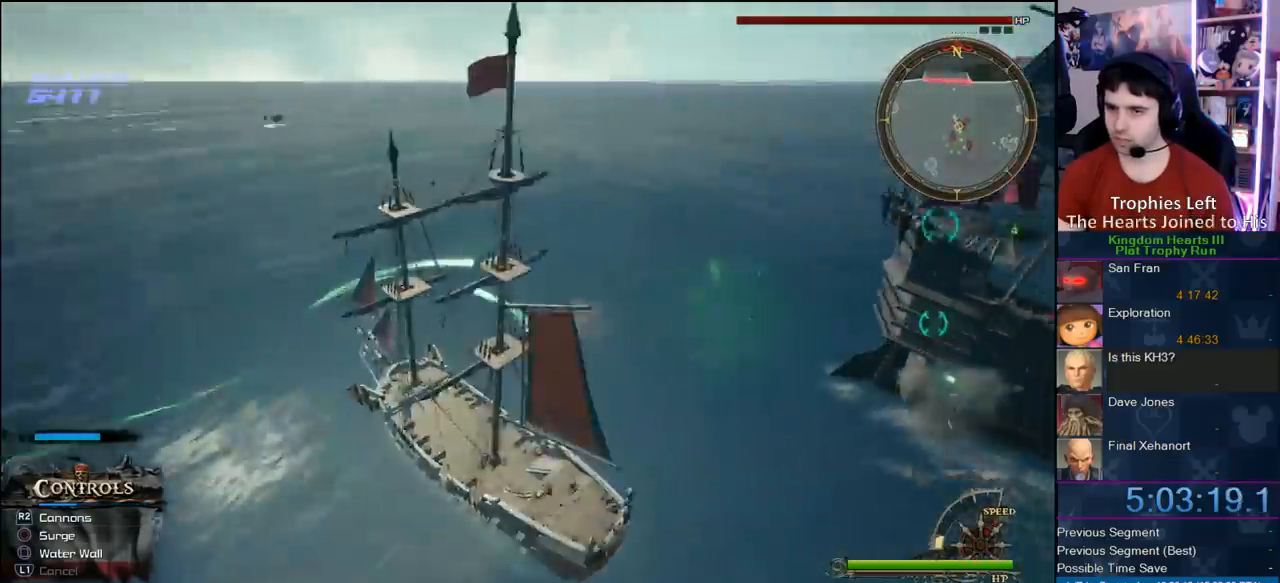
{"dt_ms": 500, "buttons": [], "left_stick": "up-right", "right_stick": "right", "button_events": []}
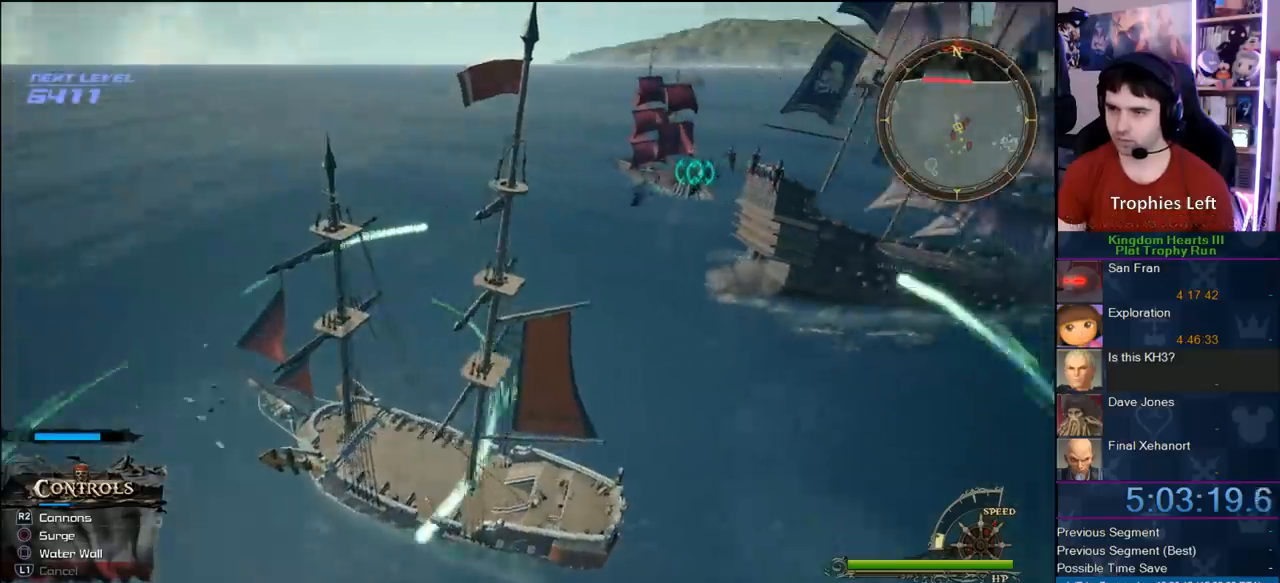
{"dt_ms": 500, "buttons": [], "left_stick": "up-right", "right_stick": "center", "button_events": []}
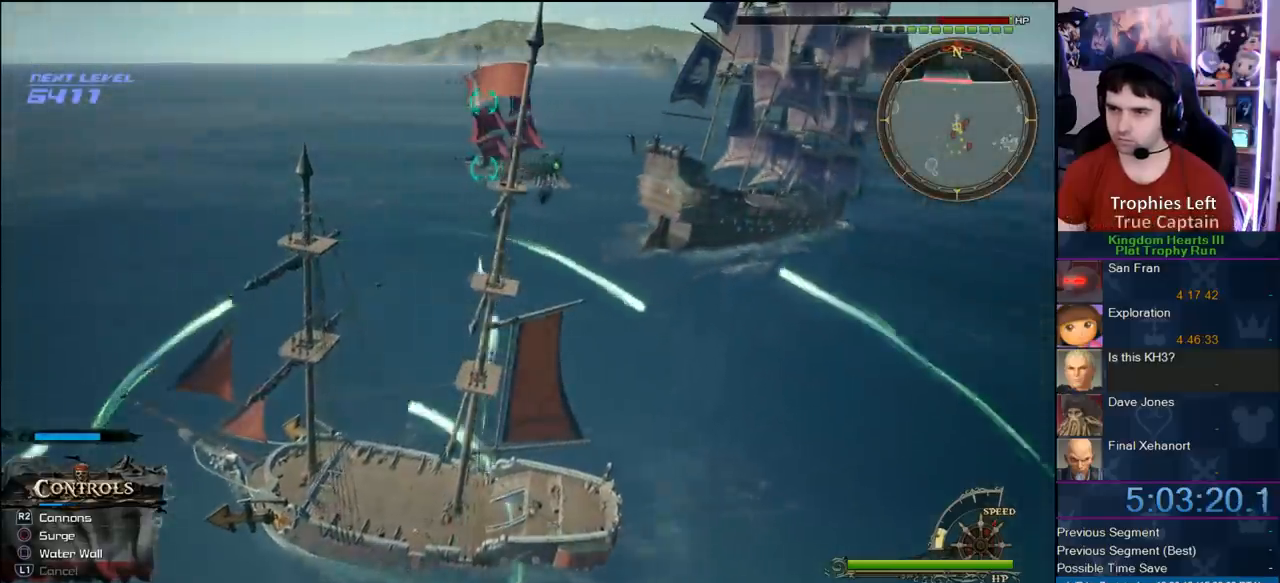
{"dt_ms": 500, "buttons": [], "left_stick": "up-right", "right_stick": "center", "button_events": []}
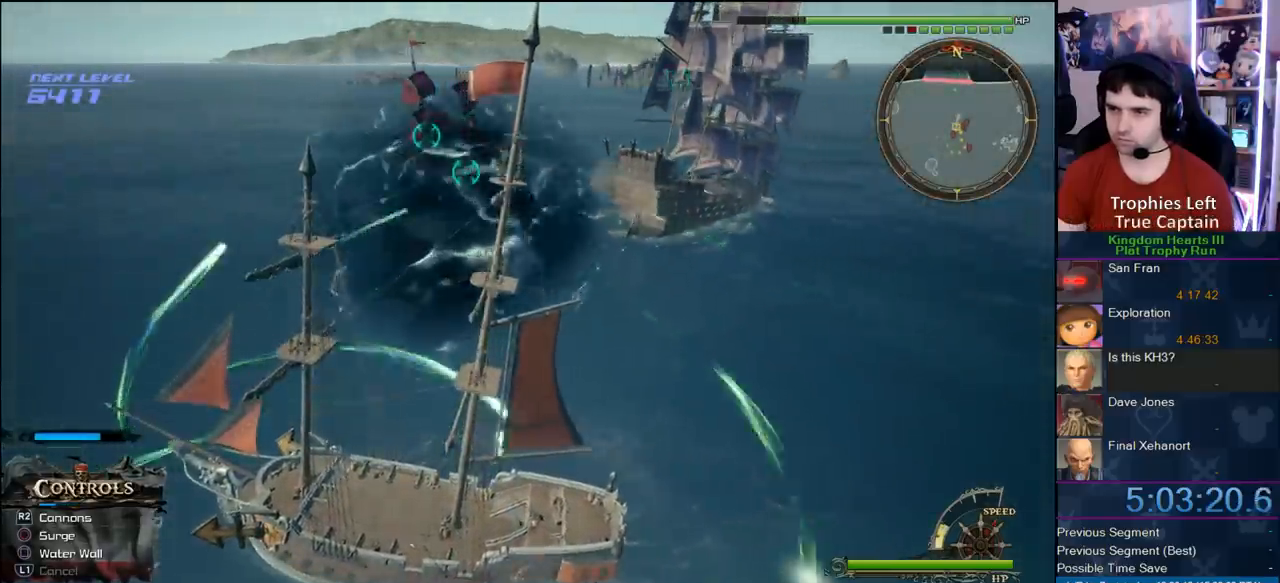
{"dt_ms": 500, "buttons": [], "left_stick": "up-right", "right_stick": "center", "button_events": []}
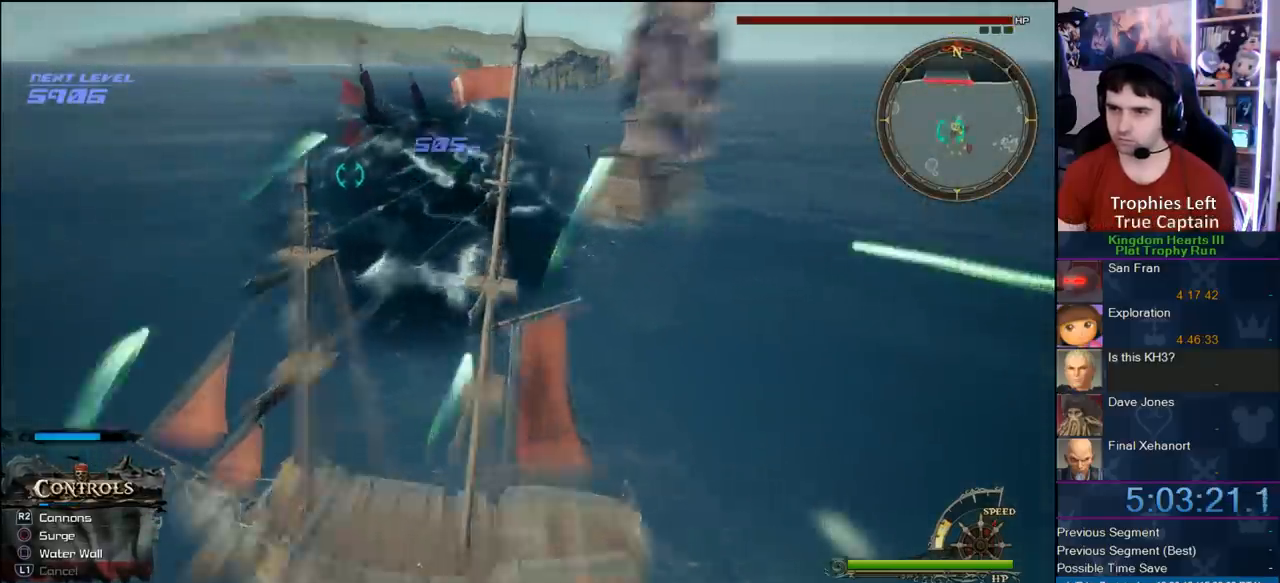
{"dt_ms": 500, "buttons": [], "left_stick": "up-right", "right_stick": "center", "button_events": []}
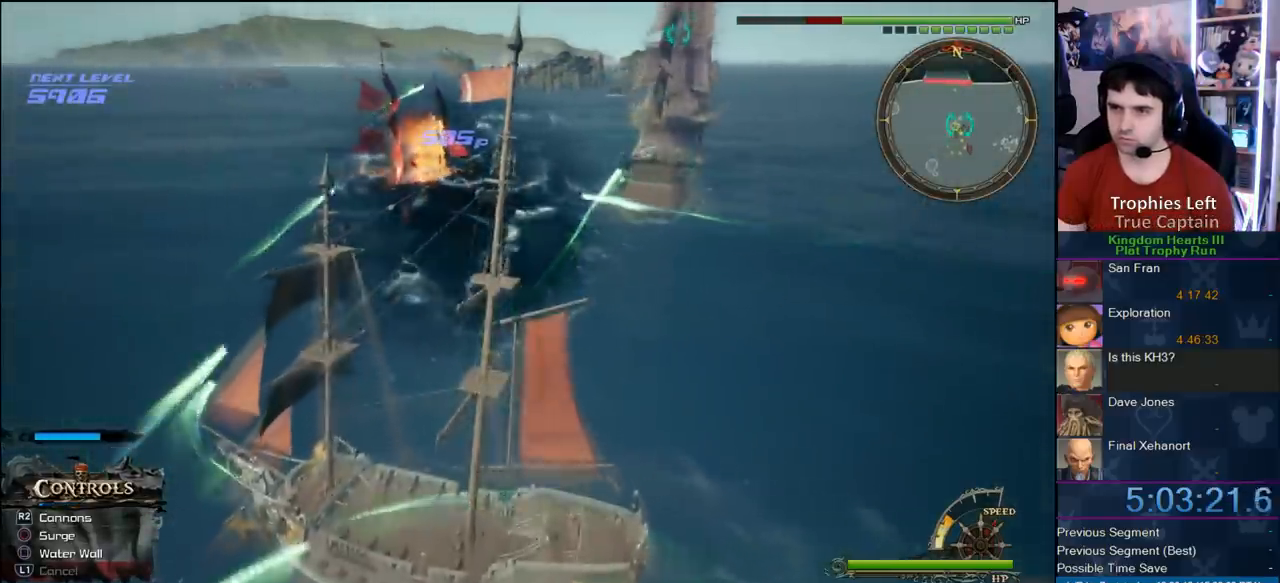
{"dt_ms": 500, "buttons": [], "left_stick": "up-right", "right_stick": "right", "button_events": []}
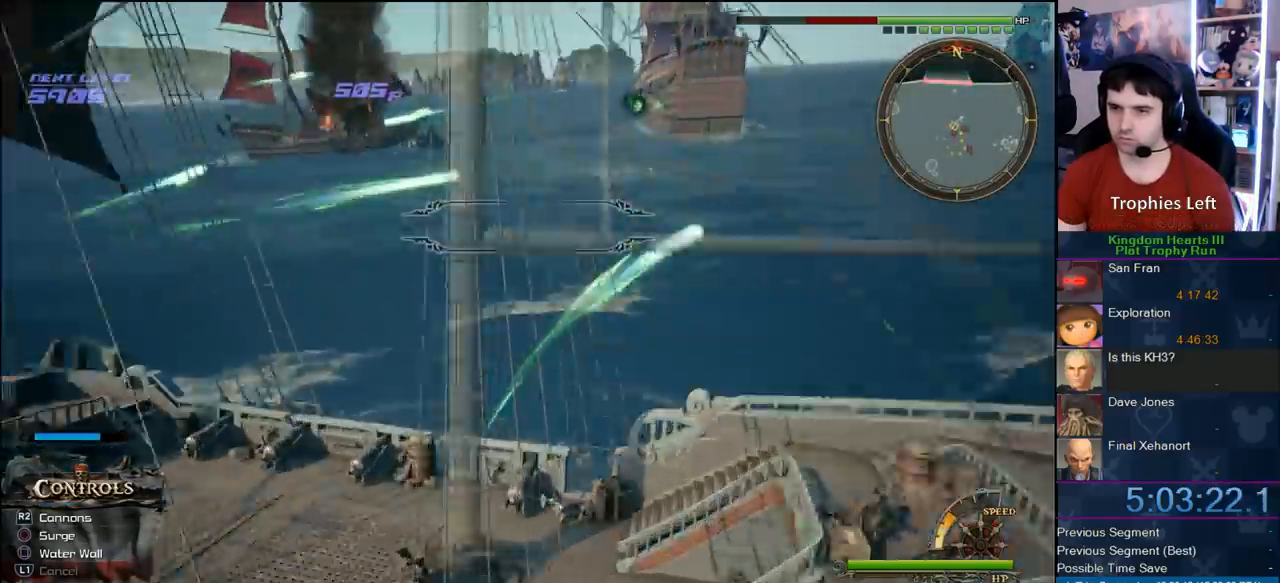
{"dt_ms": 1000, "buttons": [], "left_stick": "up-right", "right_stick": "left", "button_events": []}
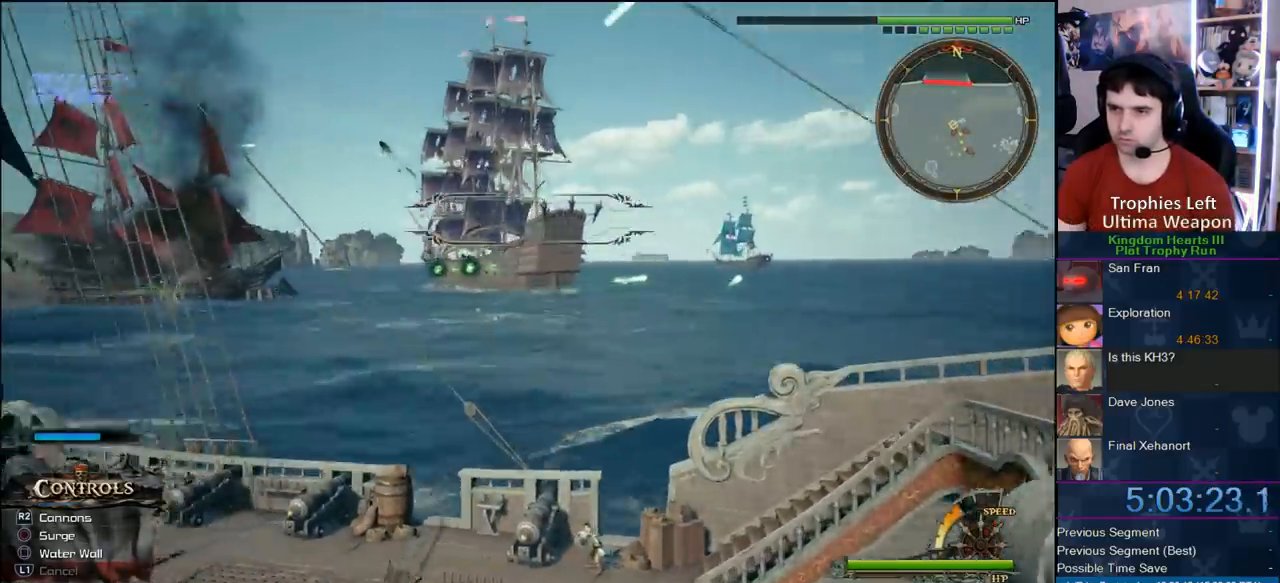
{"dt_ms": 500, "buttons": [], "left_stick": "up-right", "right_stick": "left", "button_events": []}
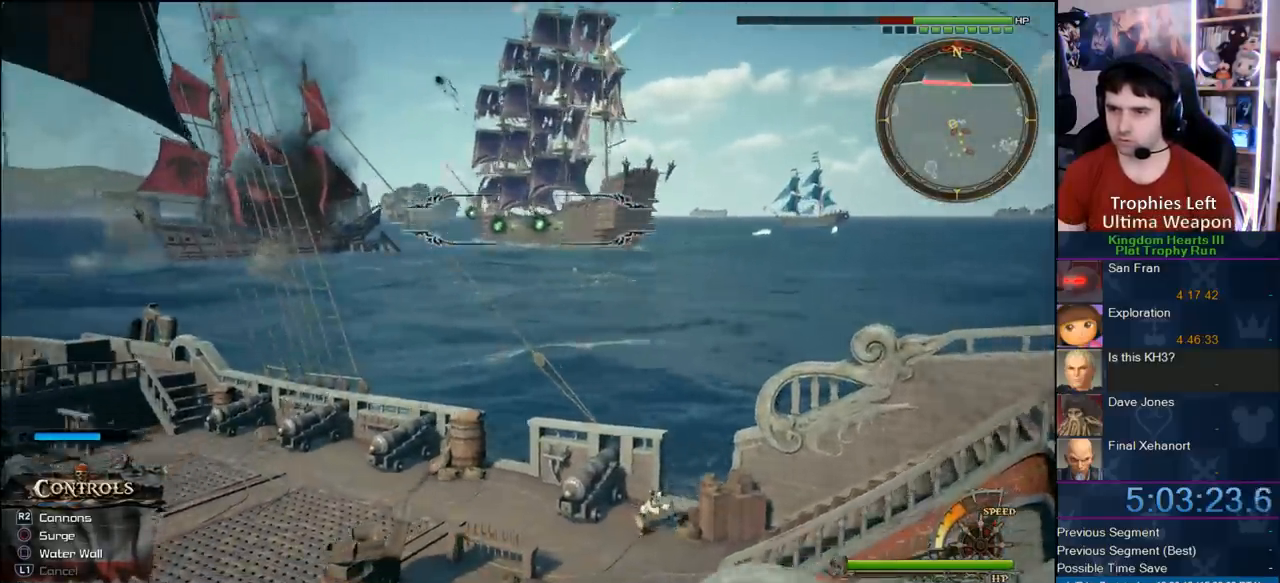
{"dt_ms": 1000, "buttons": [], "left_stick": "up-right", "right_stick": "center", "button_events": [[17, "R2", "down"], [67, "R2", "up"]]}
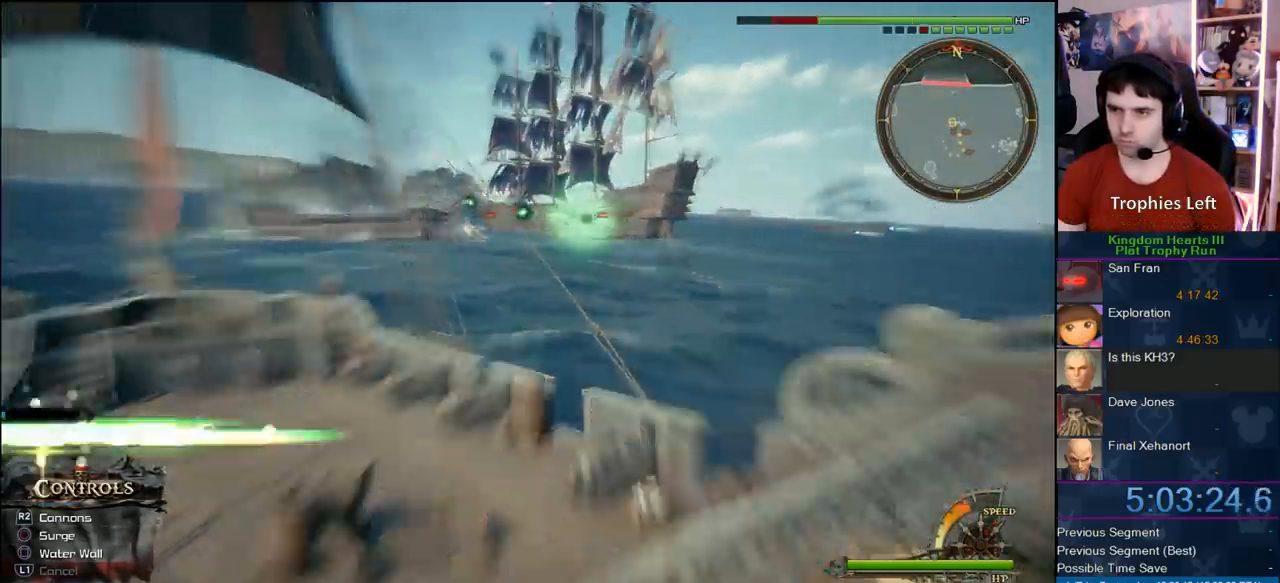
{"dt_ms": 500, "buttons": ["TRIANGLE"], "left_stick": "up-right", "right_stick": "center", "button_events": [[483, "TRIANGLE", "down"]]}
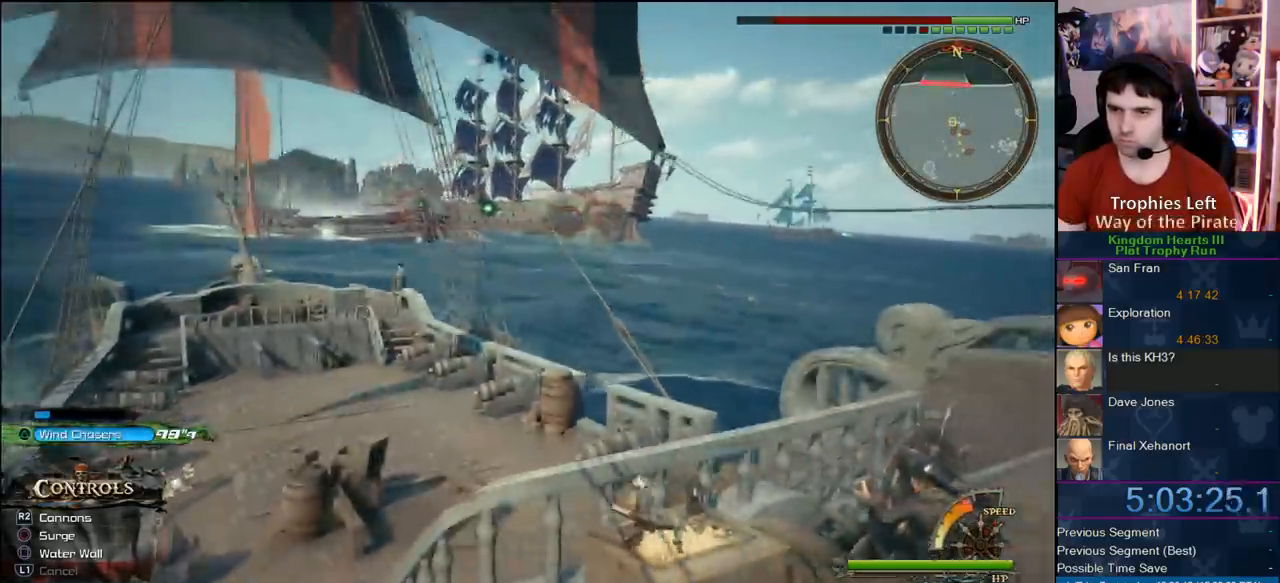
{"dt_ms": 500, "buttons": [], "left_stick": "right", "right_stick": "center", "button_events": [[100, "TRIANGLE", "up"]]}
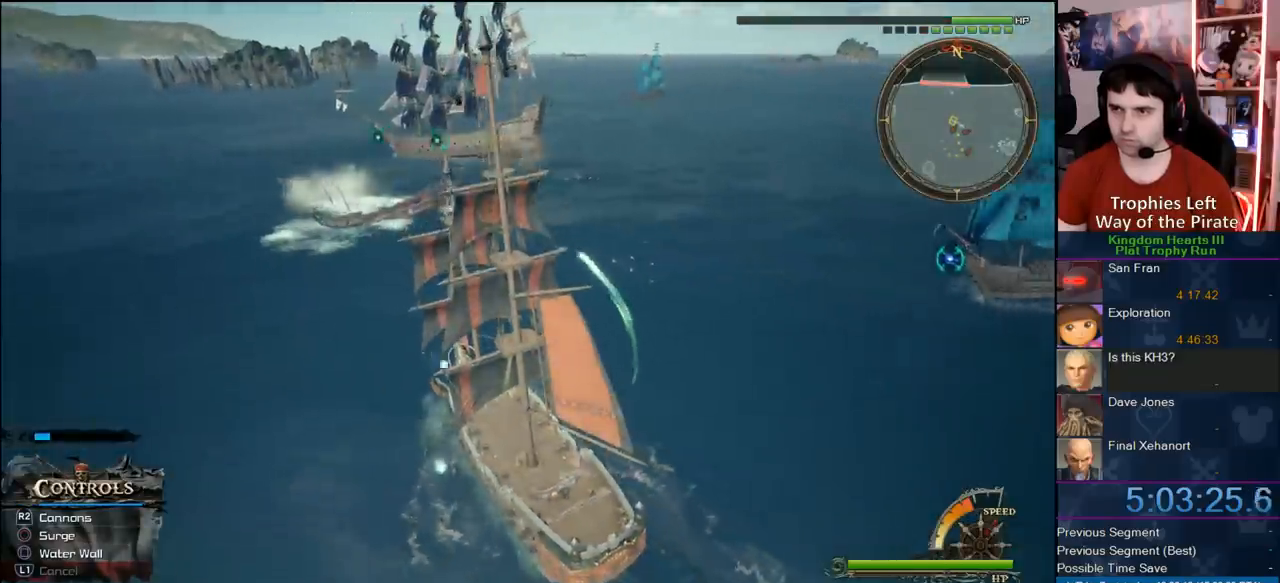
{"dt_ms": 500, "buttons": [], "left_stick": "up-right", "right_stick": "center", "button_events": []}
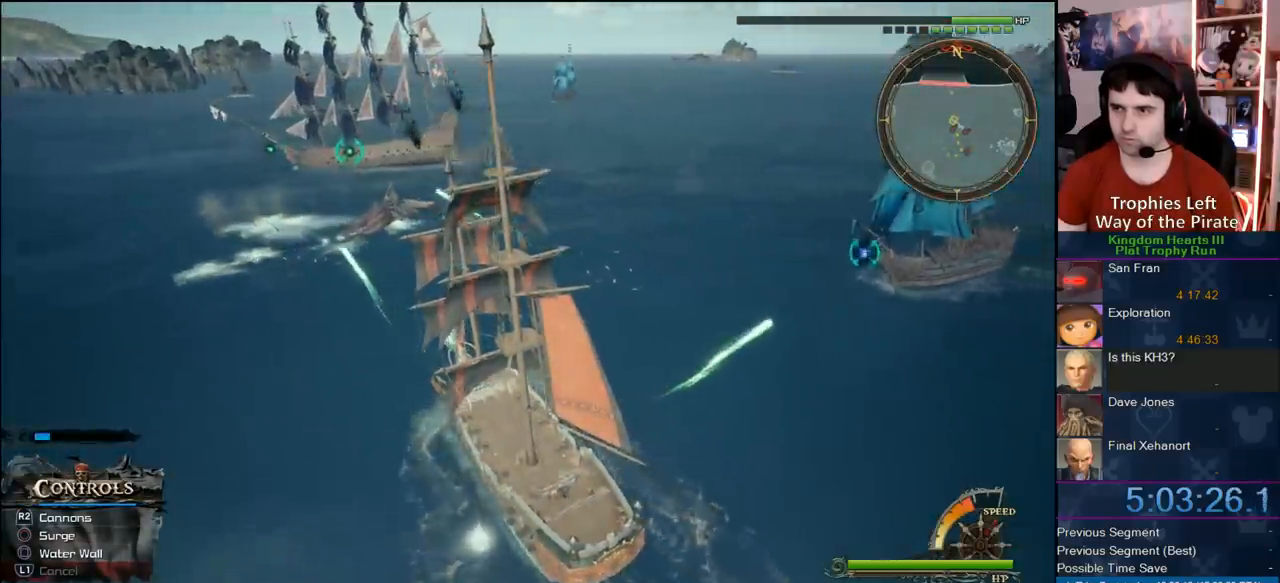
{"dt_ms": 500, "buttons": [], "left_stick": "up-right", "right_stick": "center", "button_events": []}
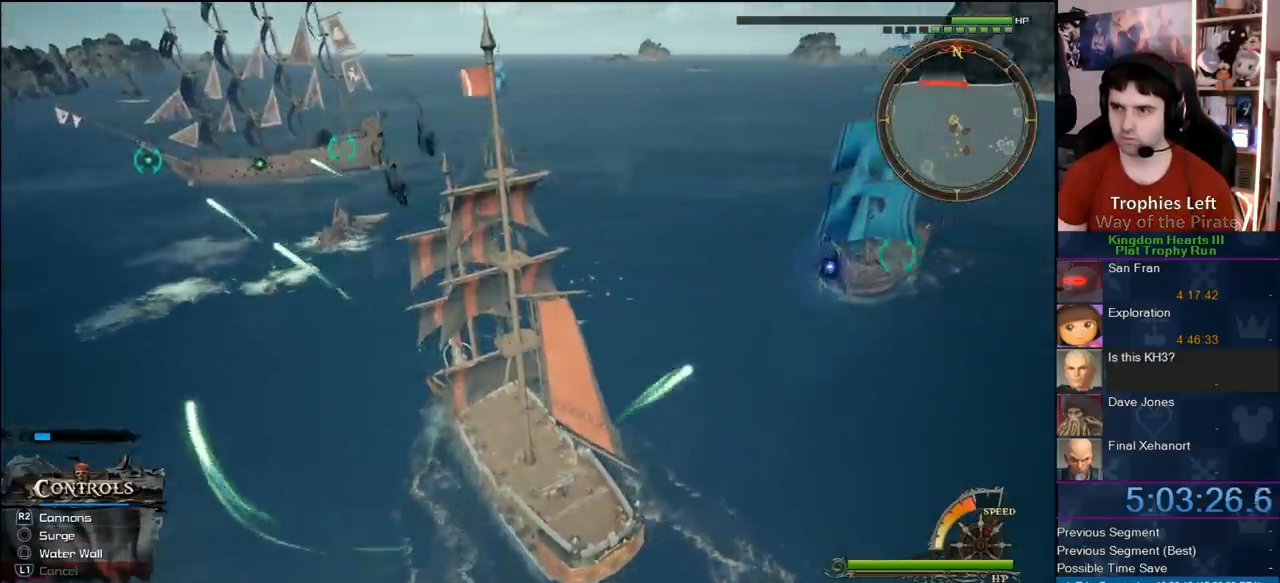
{"dt_ms": 500, "buttons": [], "left_stick": "right", "right_stick": "center", "button_events": []}
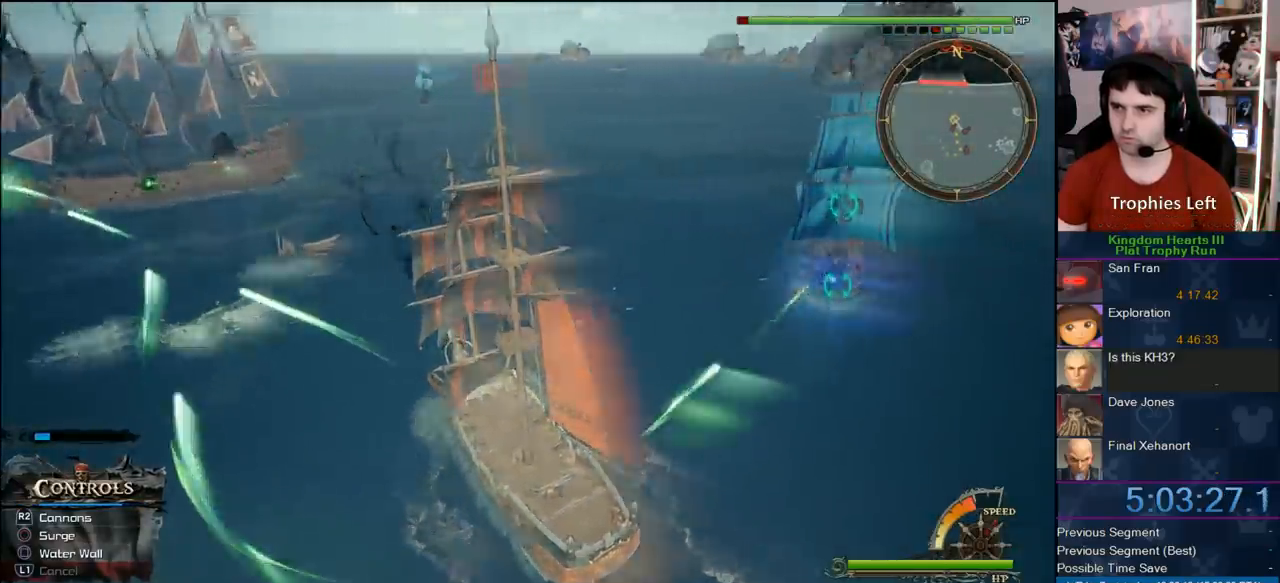
{"dt_ms": 500, "buttons": [], "left_stick": "center", "right_stick": "center", "button_events": []}
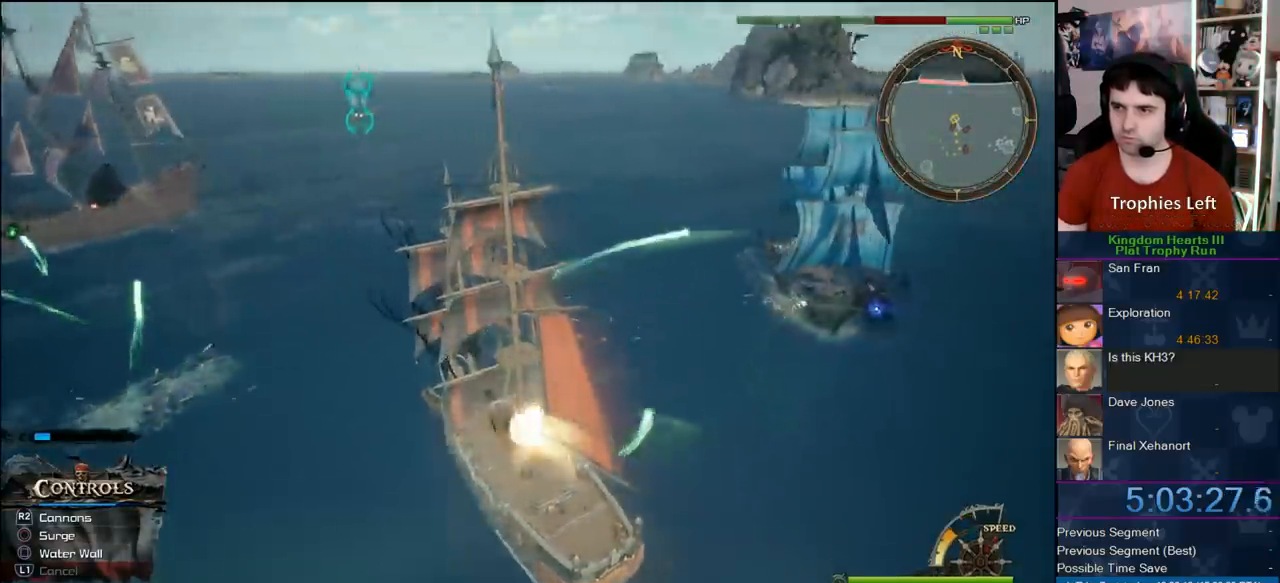
{"dt_ms": 500, "buttons": [], "left_stick": "center", "right_stick": "right", "button_events": []}
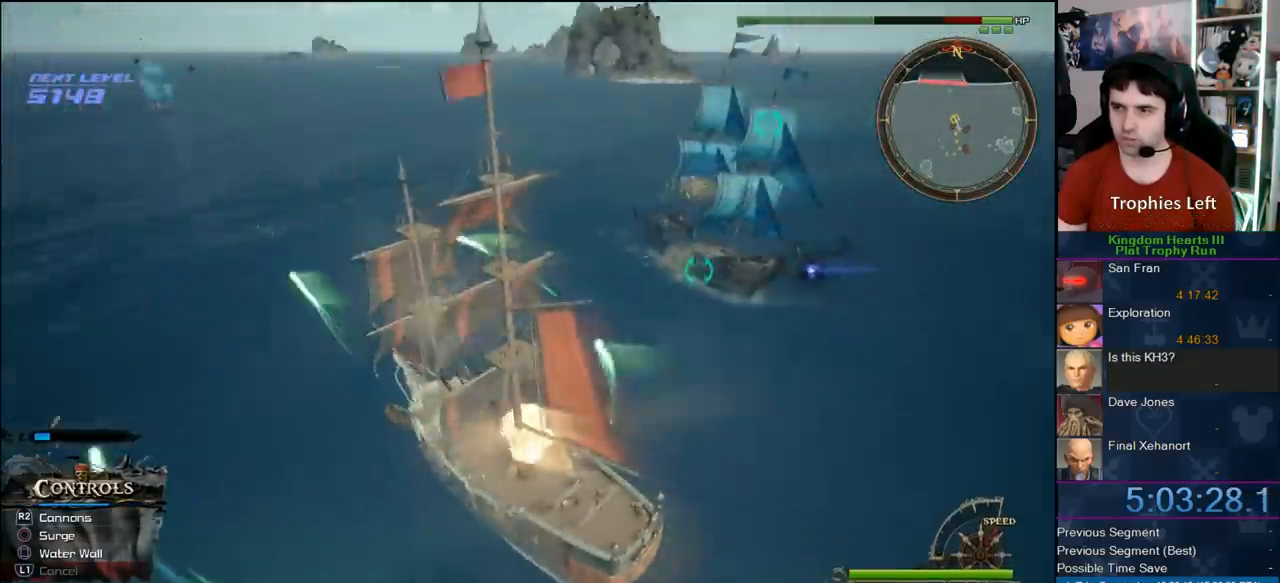
{"dt_ms": 500, "buttons": [], "left_stick": "center", "right_stick": "center", "button_events": []}
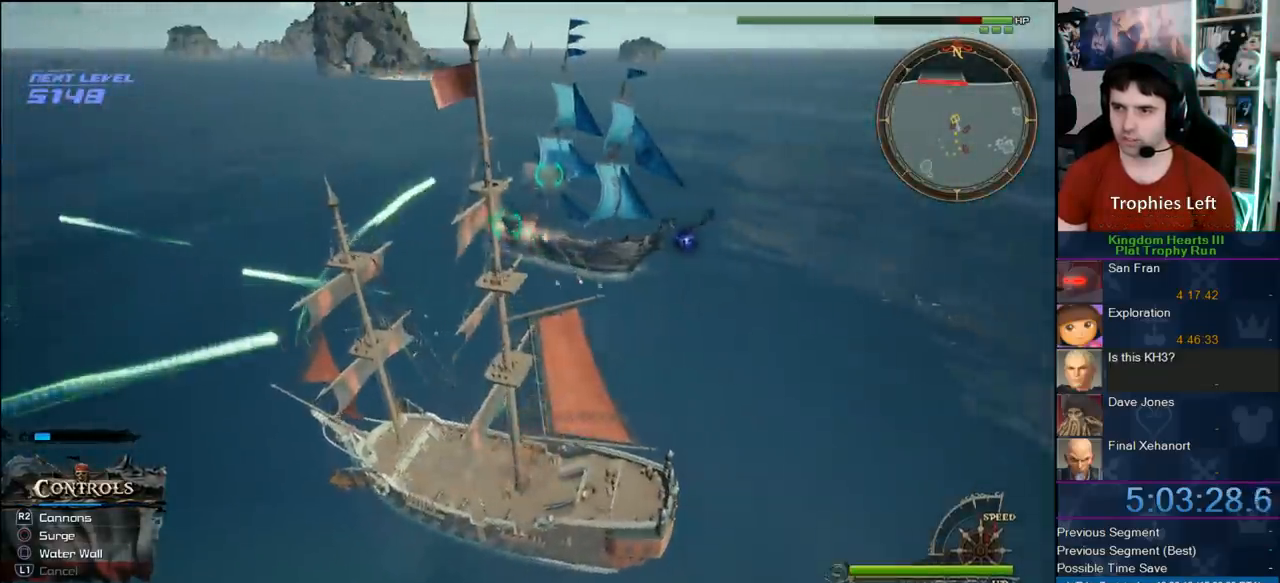
{"dt_ms": 500, "buttons": [], "left_stick": "center", "right_stick": "center", "button_events": []}
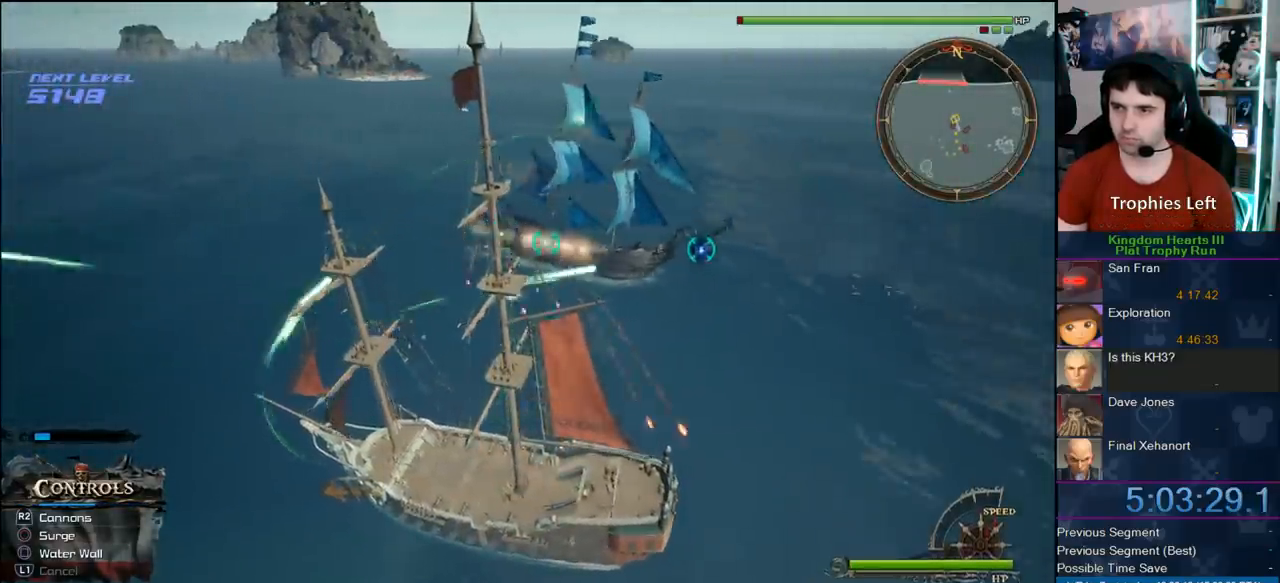
{"dt_ms": 500, "buttons": [], "left_stick": "center", "right_stick": "center", "button_events": []}
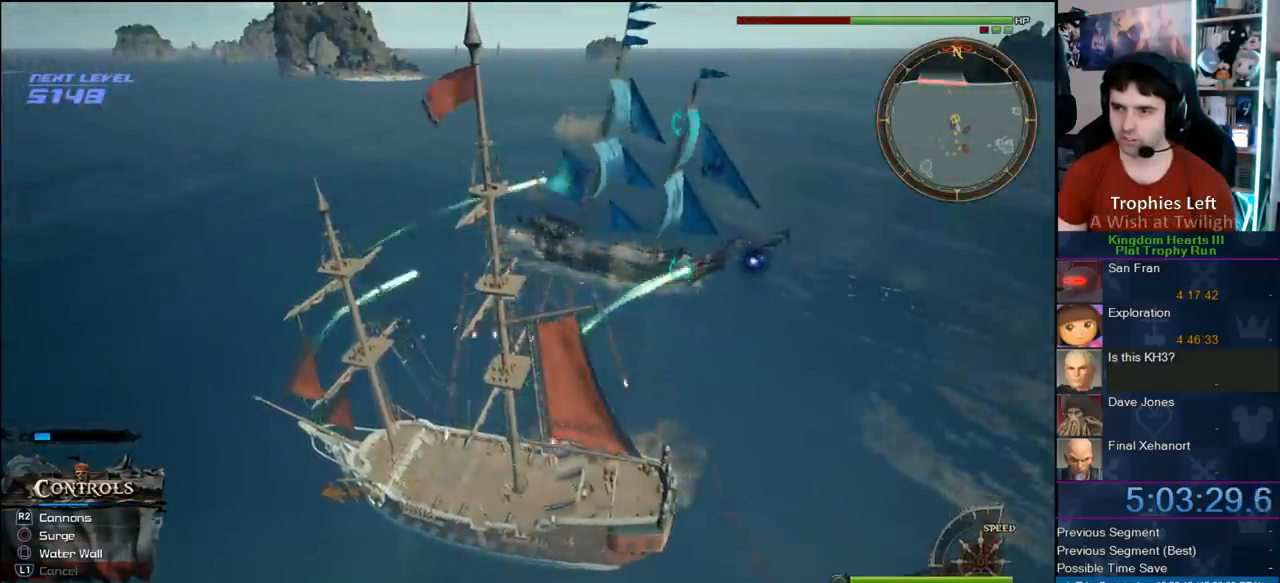
{"dt_ms": 500, "buttons": [], "left_stick": "center", "right_stick": "center", "button_events": []}
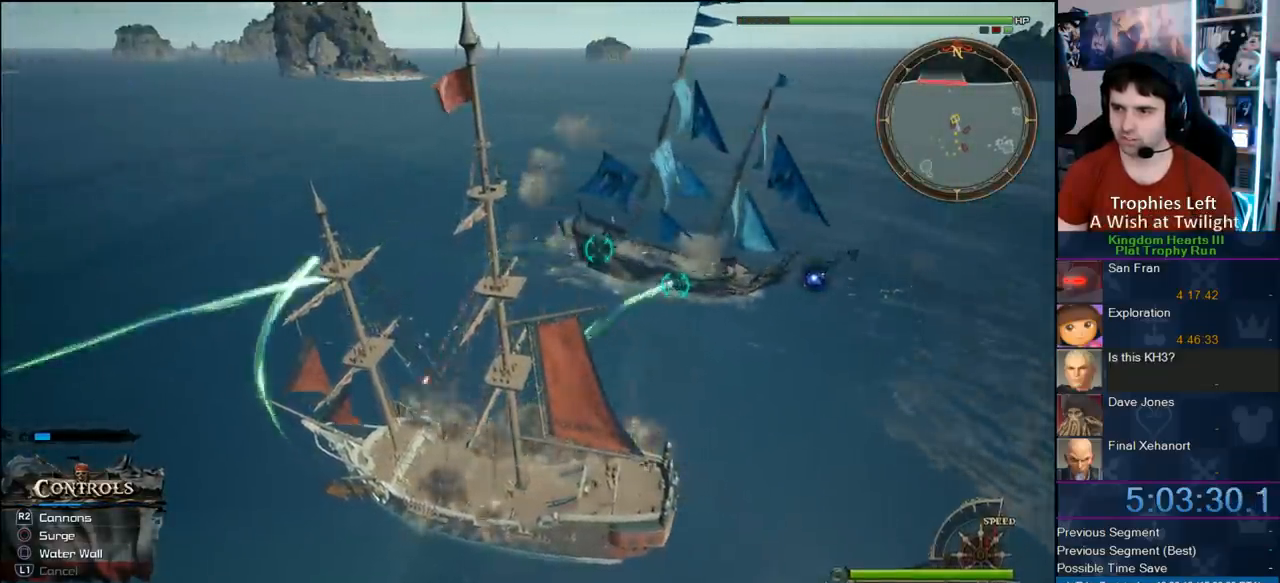
{"dt_ms": 500, "buttons": [], "left_stick": "center", "right_stick": "center", "button_events": []}
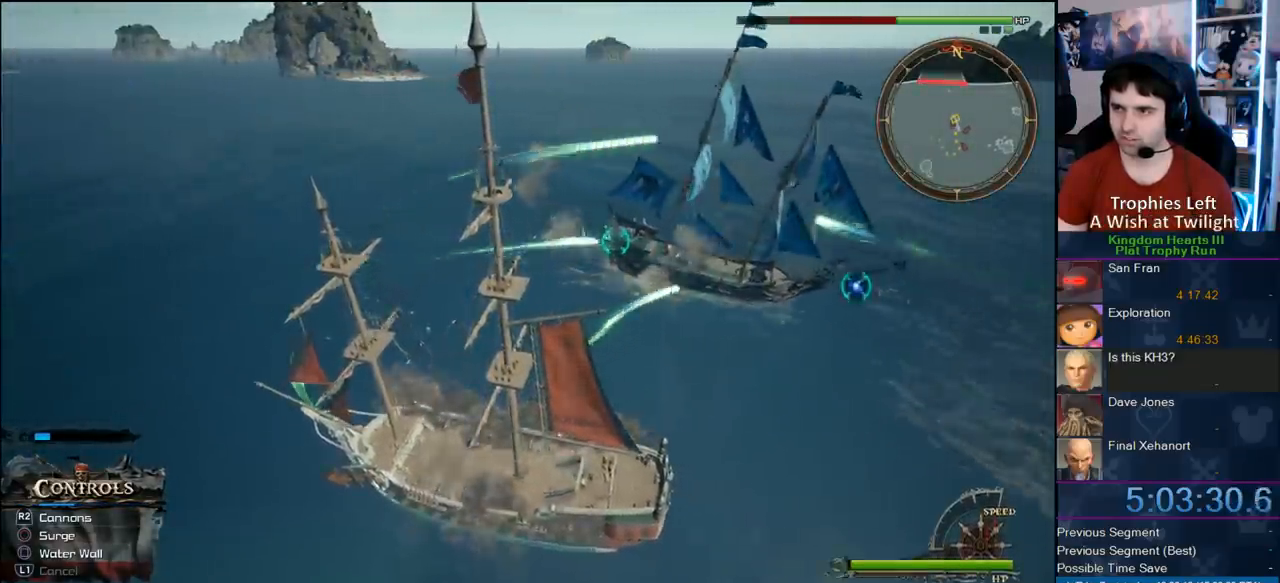
{"dt_ms": 500, "buttons": [], "left_stick": "center", "right_stick": "center", "button_events": []}